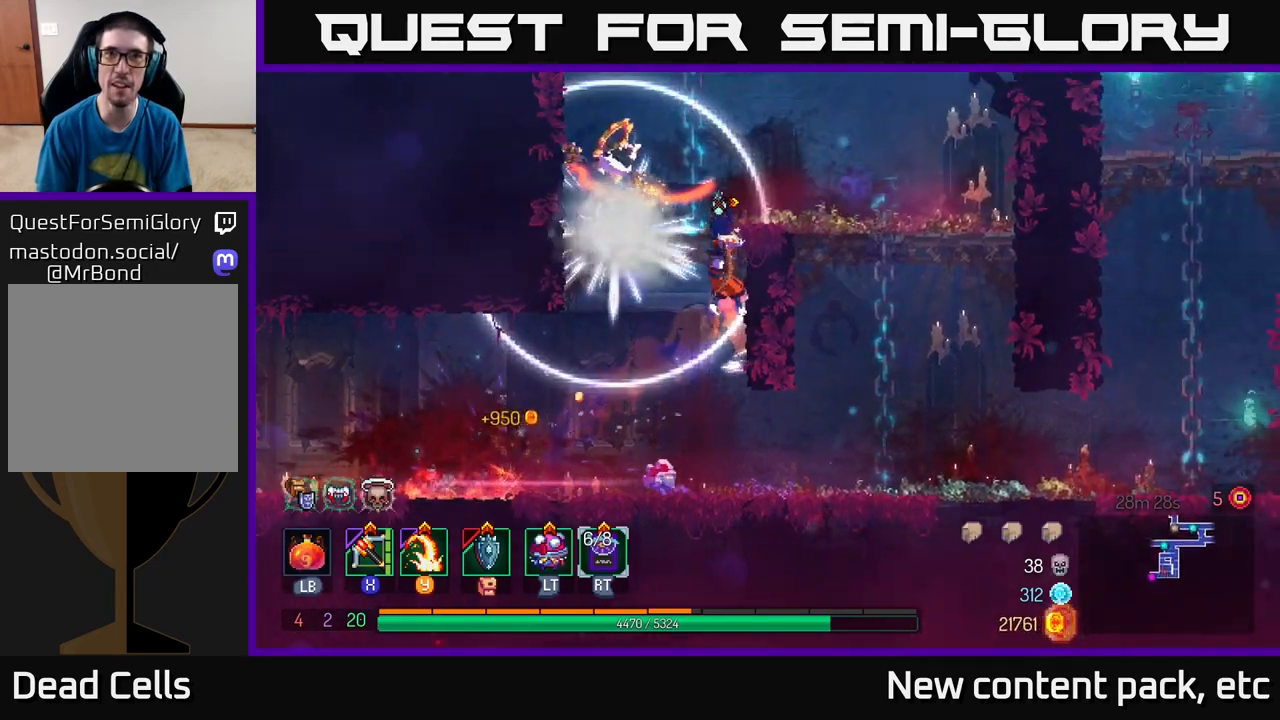
Gameplay with a controller (Xbox layout); each line is a JSON object with the inputs held at the frame after it. "events" lists button and stick changes between this image and that frame as [ms after this image, input, new state], when the widget could be followed in between.
{"buttons": [], "left_stick": "center", "right_stick": "center", "events": [[283, "left_stick", "center"]]}
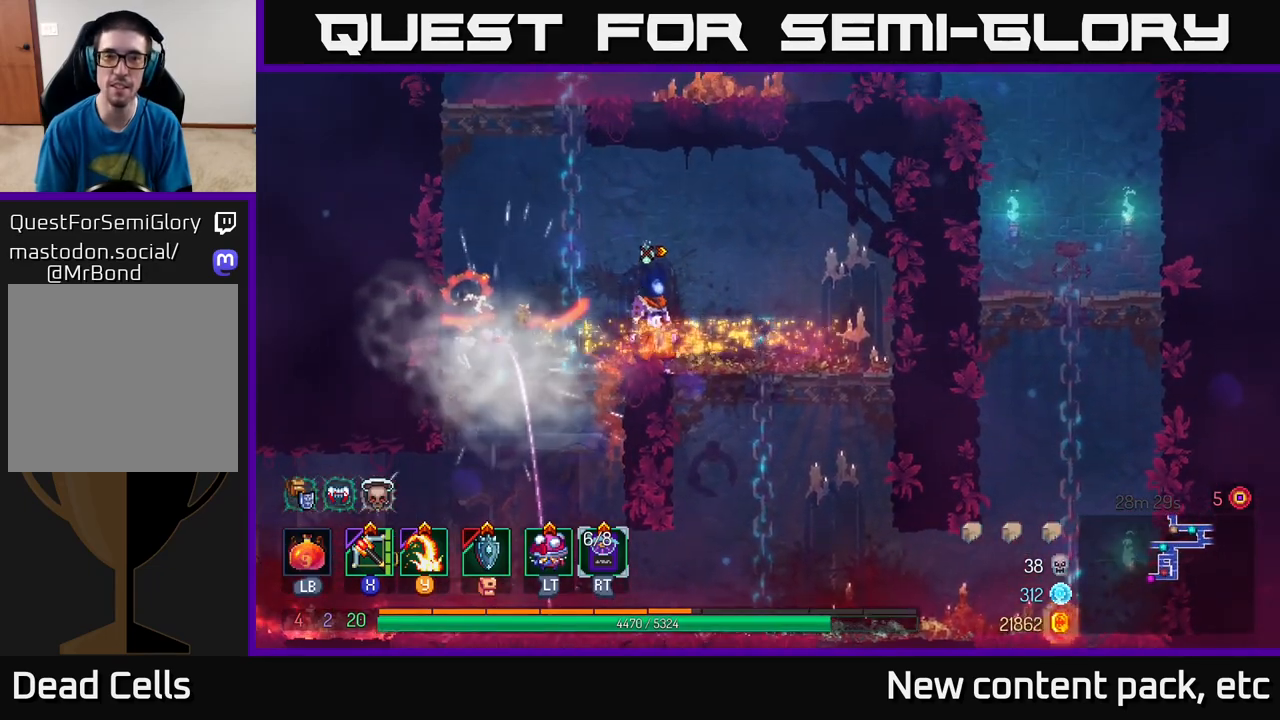
{"buttons": ["SELECT"], "left_stick": "center", "right_stick": "center", "events": [[33, "SELECT", "down"], [167, "SELECT", "up"], [500, "SELECT", "down"]]}
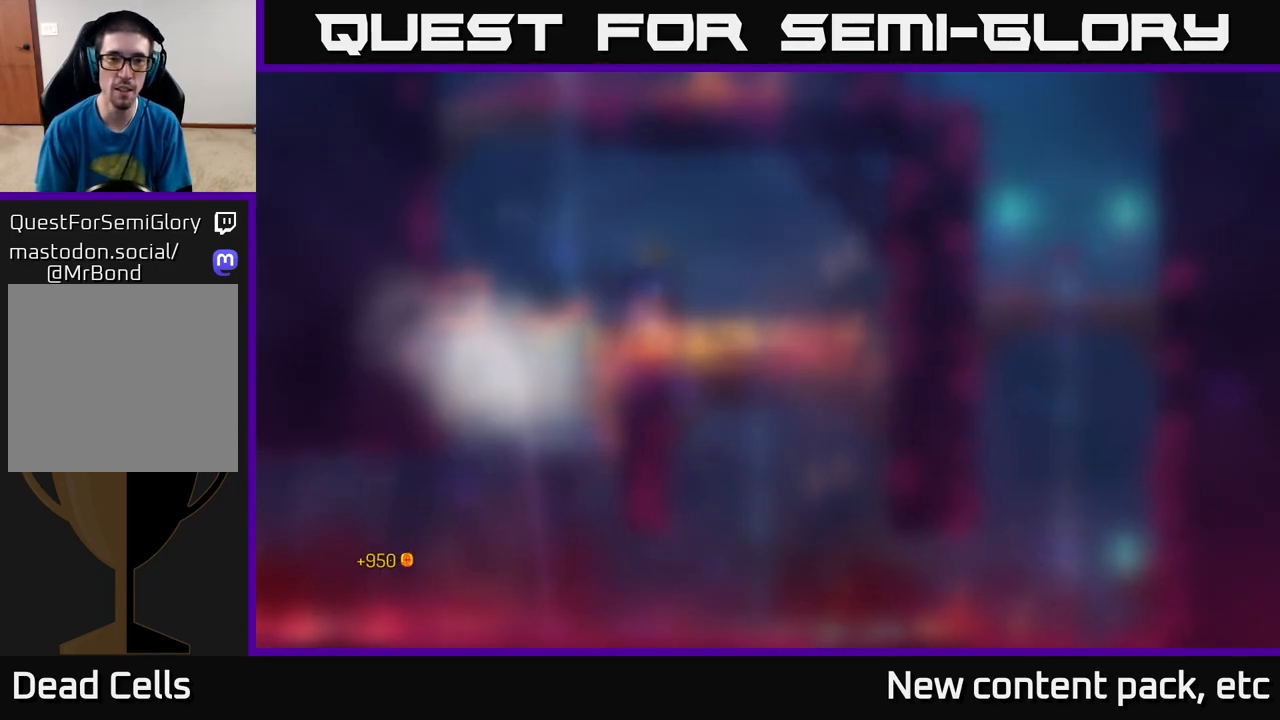
{"buttons": ["B"], "left_stick": "left", "right_stick": "center", "events": [[83, "SELECT", "up"], [183, "left_stick", "left"], [283, "B", "down"], [383, "B", "up"], [417, "B", "down"]]}
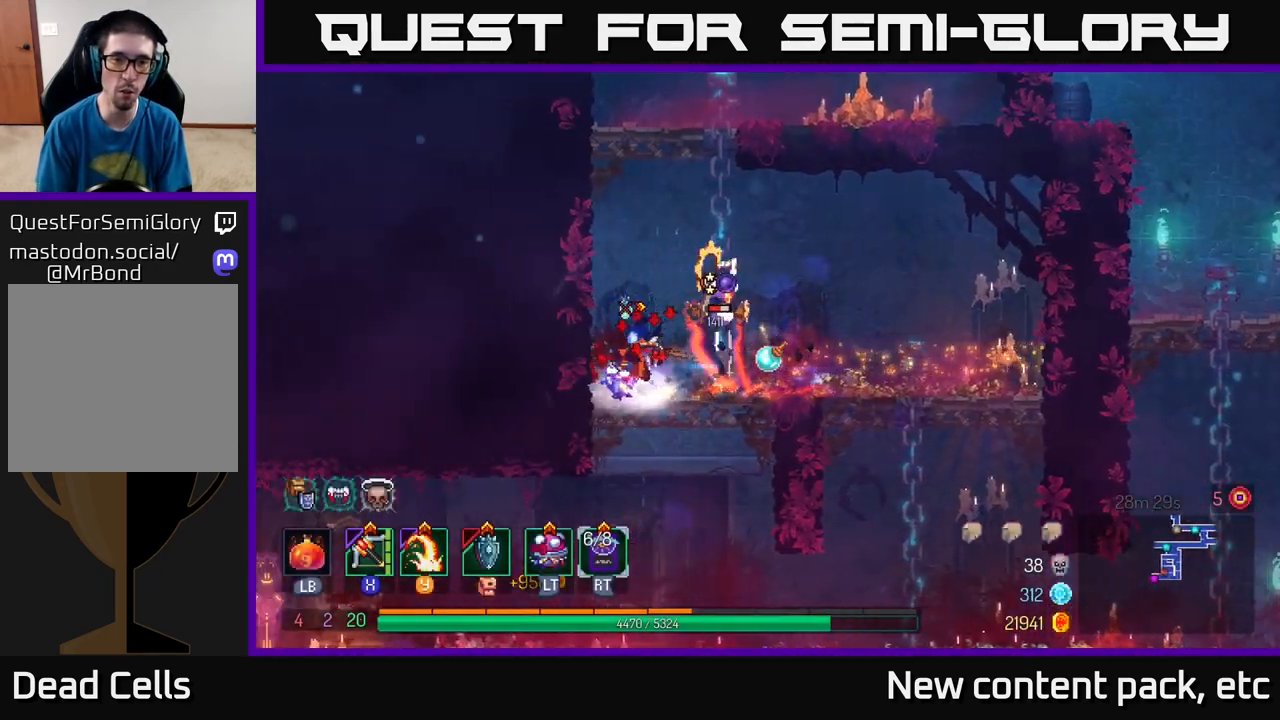
{"buttons": [], "left_stick": "right", "right_stick": "center", "events": [[17, "B", "up"], [233, "left_stick", "right"], [300, "X", "down"], [400, "X", "up"]]}
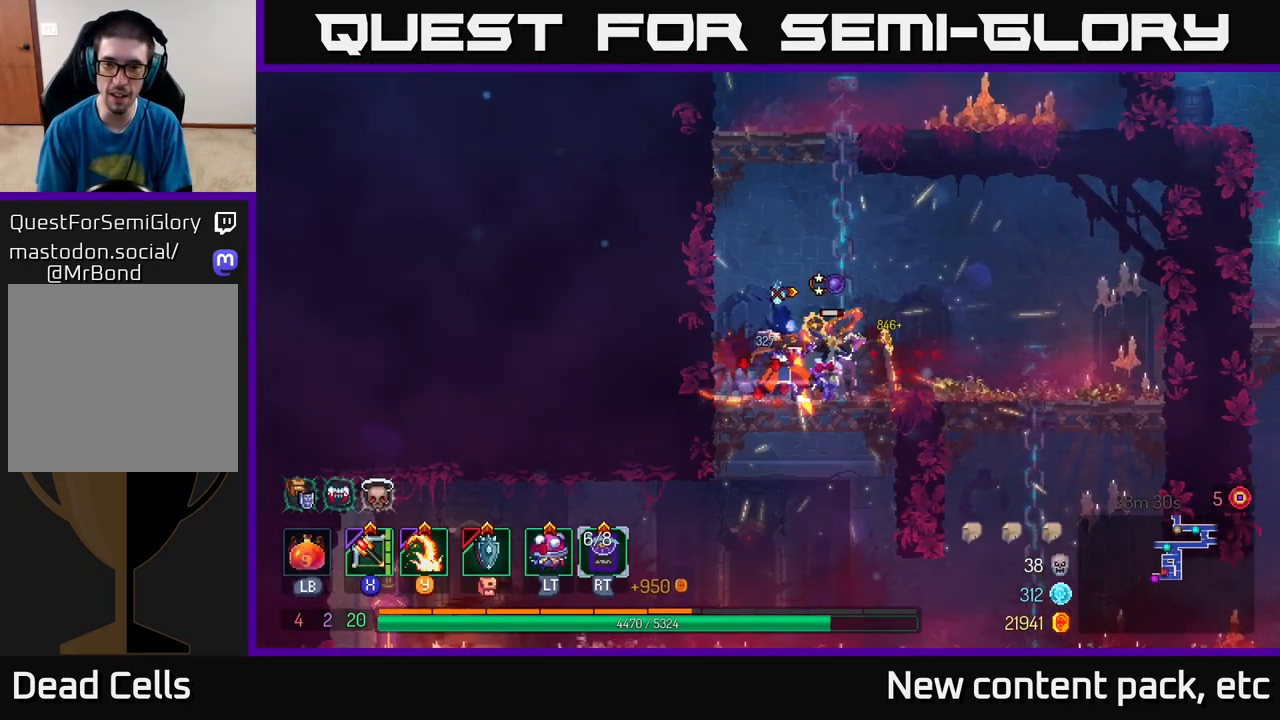
{"buttons": [], "left_stick": "center", "right_stick": "center", "events": [[117, "left_stick", "center"]]}
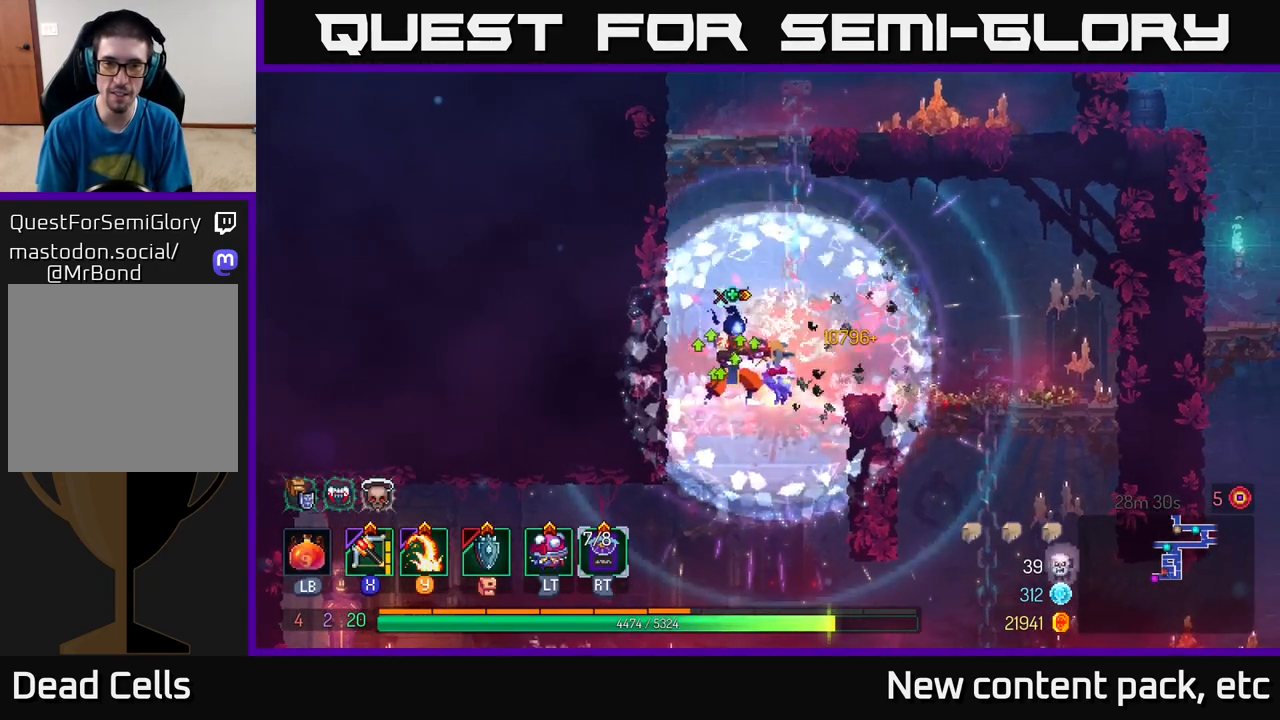
{"buttons": [], "left_stick": "down", "right_stick": "center", "events": [[267, "left_stick", "down"], [383, "A", "down"], [483, "A", "up"]]}
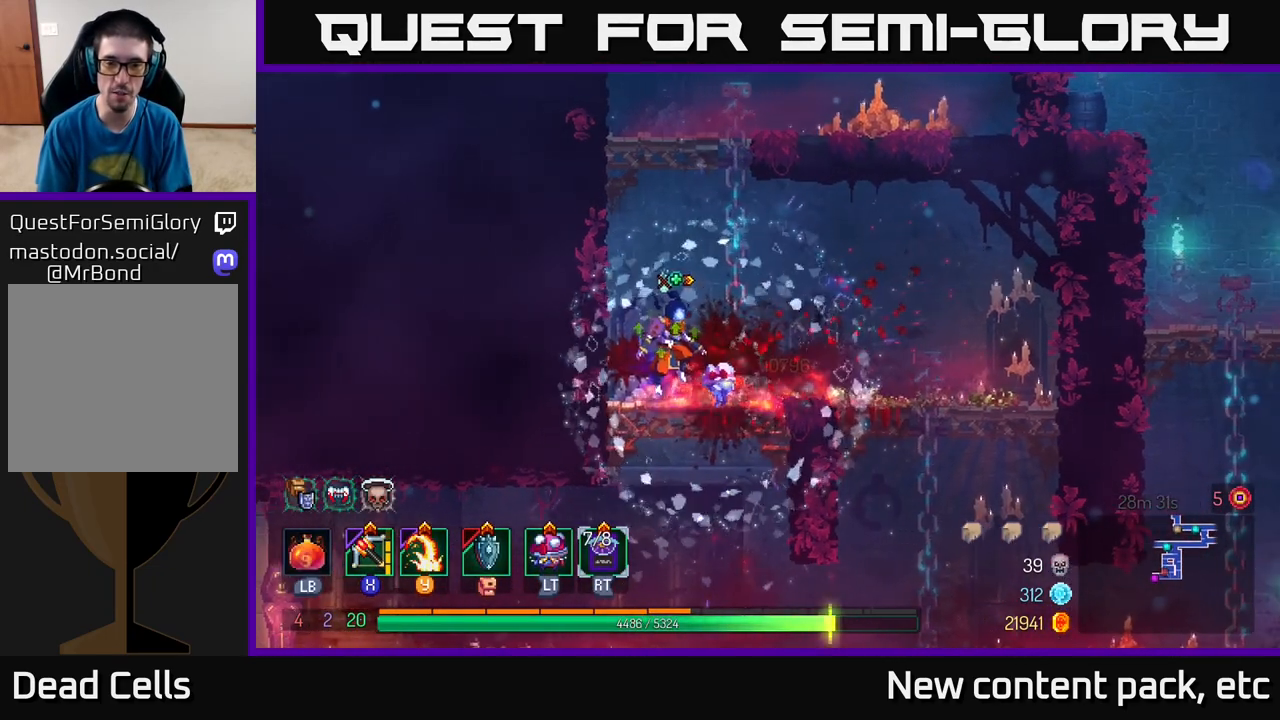
{"buttons": [], "left_stick": "left", "right_stick": "center", "events": [[133, "left_stick", "center"], [300, "left_stick", "left"]]}
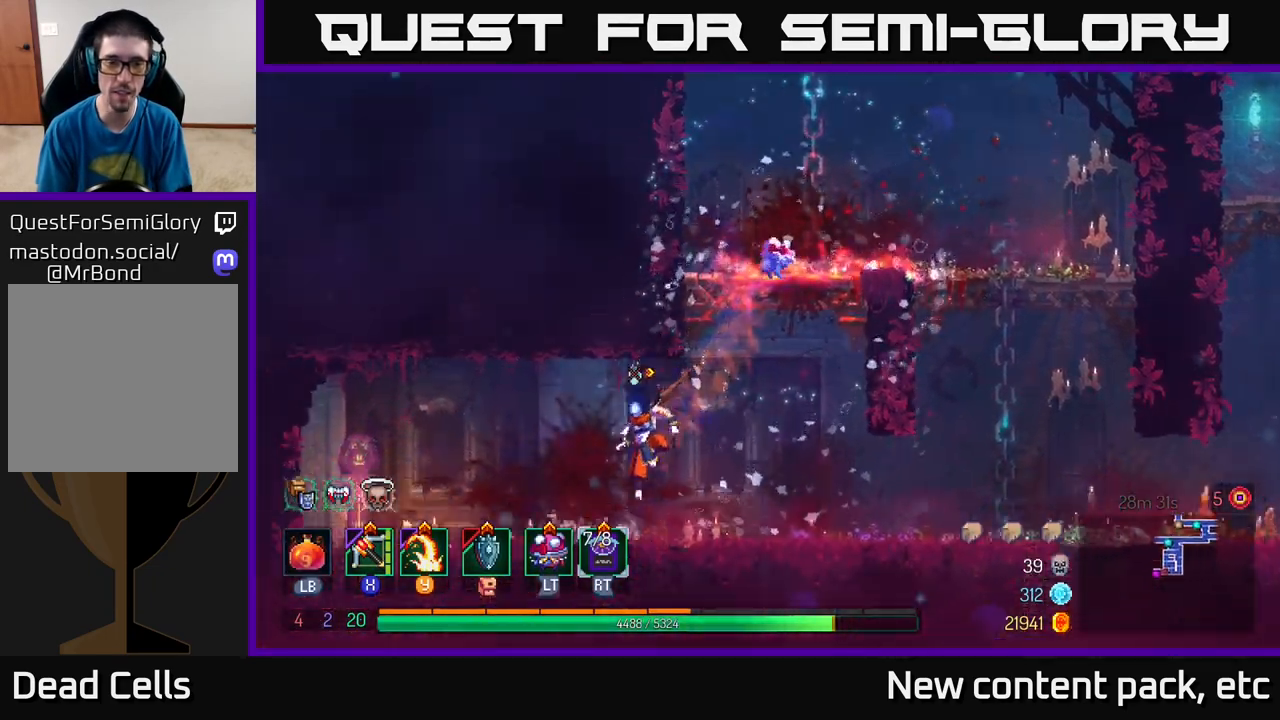
{"buttons": ["R1"], "left_stick": "center", "right_stick": "center", "events": [[450, "R1", "down"], [467, "left_stick", "center"]]}
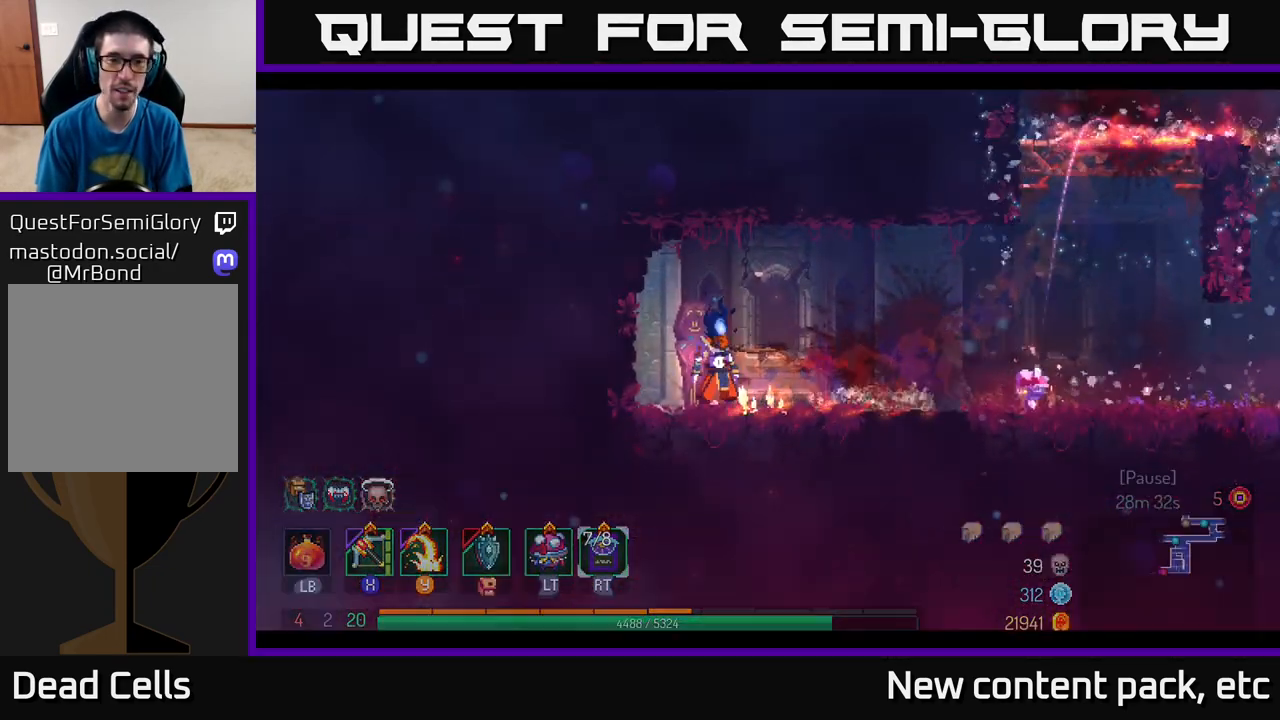
{"buttons": [], "left_stick": "center", "right_stick": "center", "events": [[33, "R1", "up"]]}
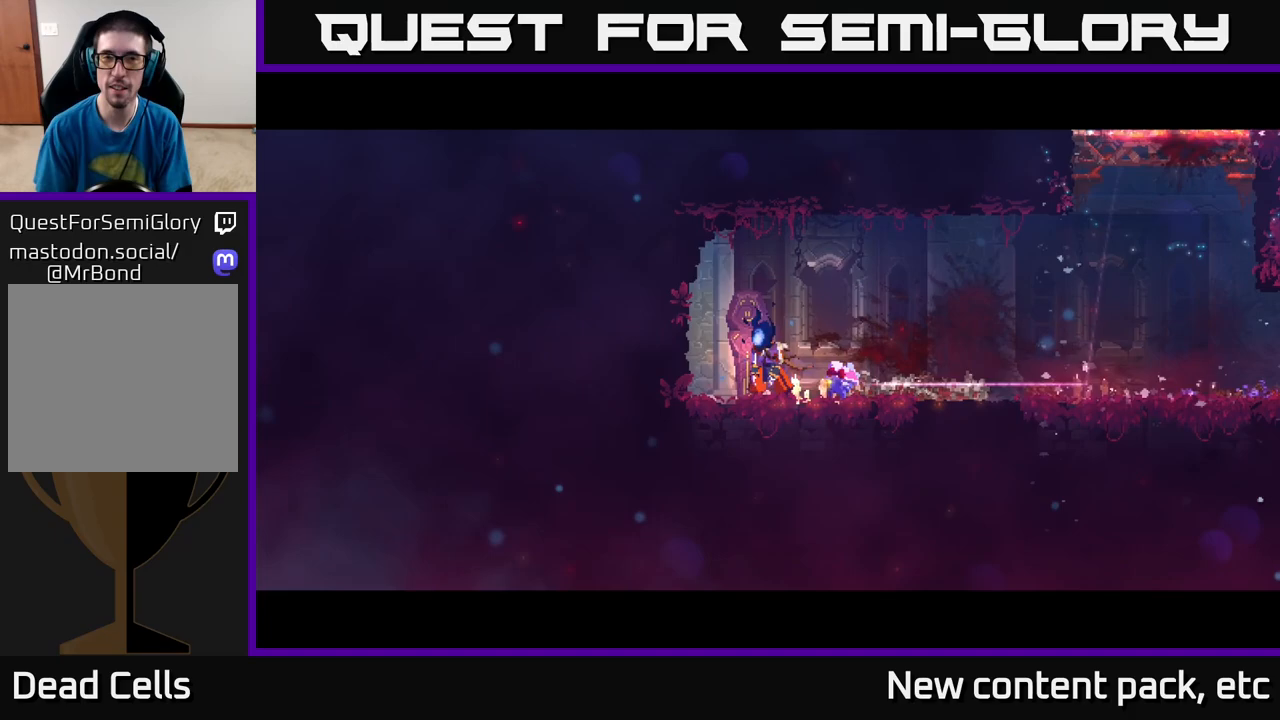
{"buttons": [], "left_stick": "center", "right_stick": "center", "events": []}
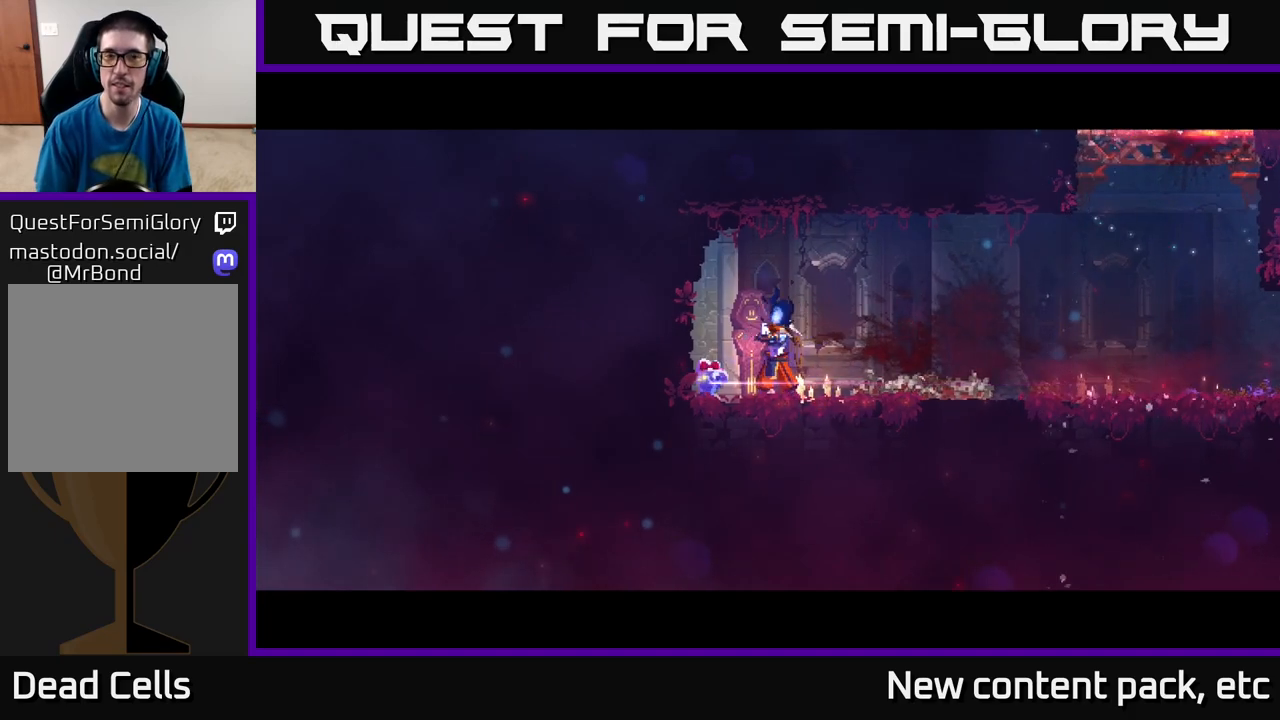
{"buttons": [], "left_stick": "center", "right_stick": "center", "events": []}
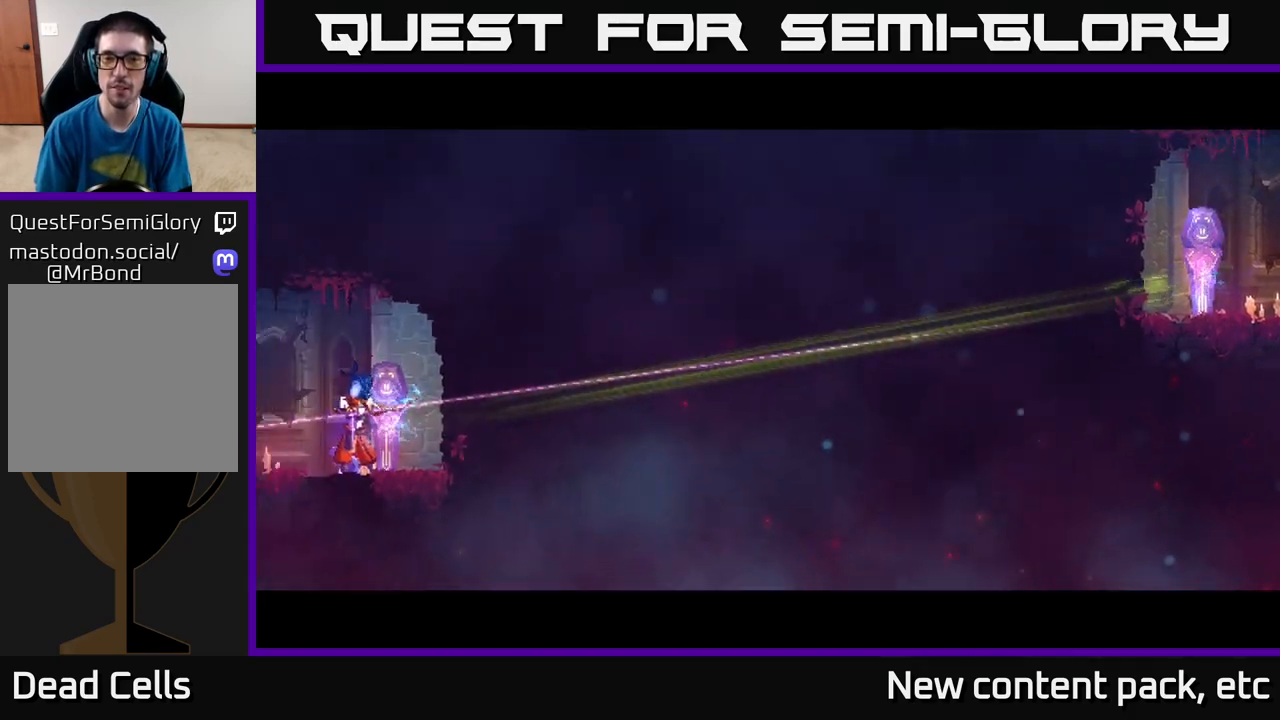
{"buttons": [], "left_stick": "left", "right_stick": "center", "events": [[500, "left_stick", "left"]]}
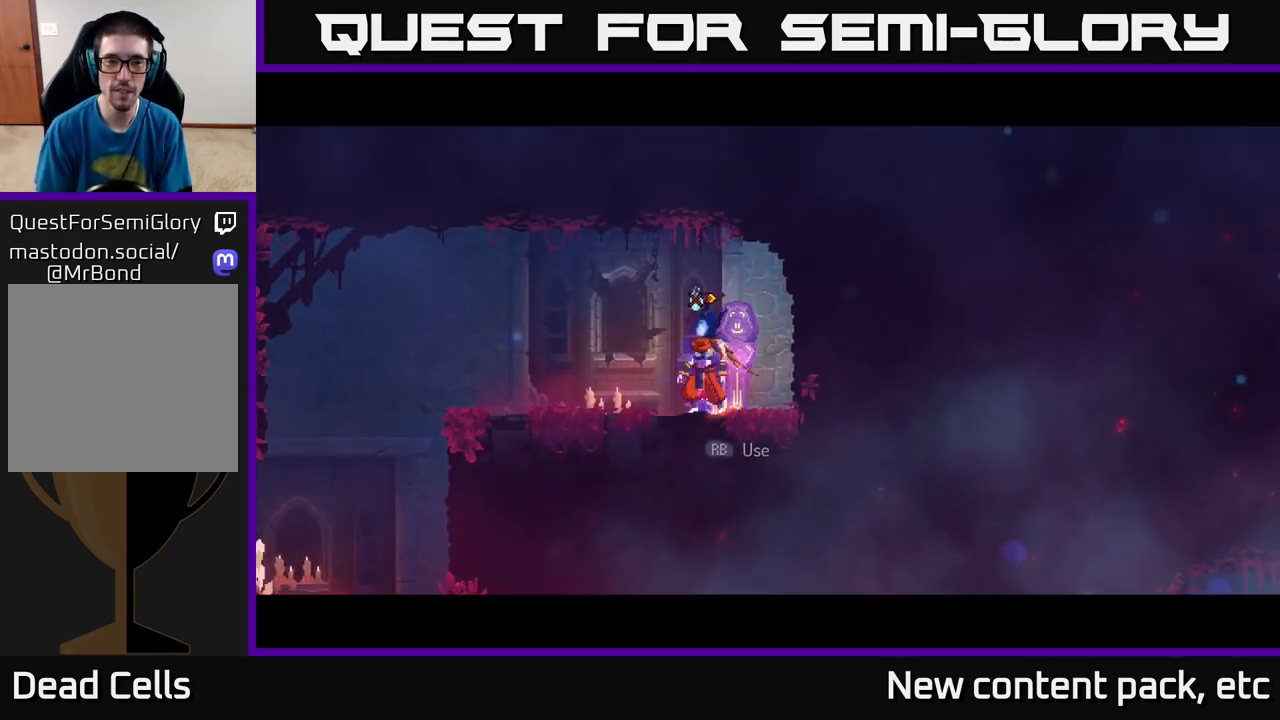
{"buttons": [], "left_stick": "center", "right_stick": "down", "events": [[433, "left_stick", "center"], [483, "right_stick", "down"]]}
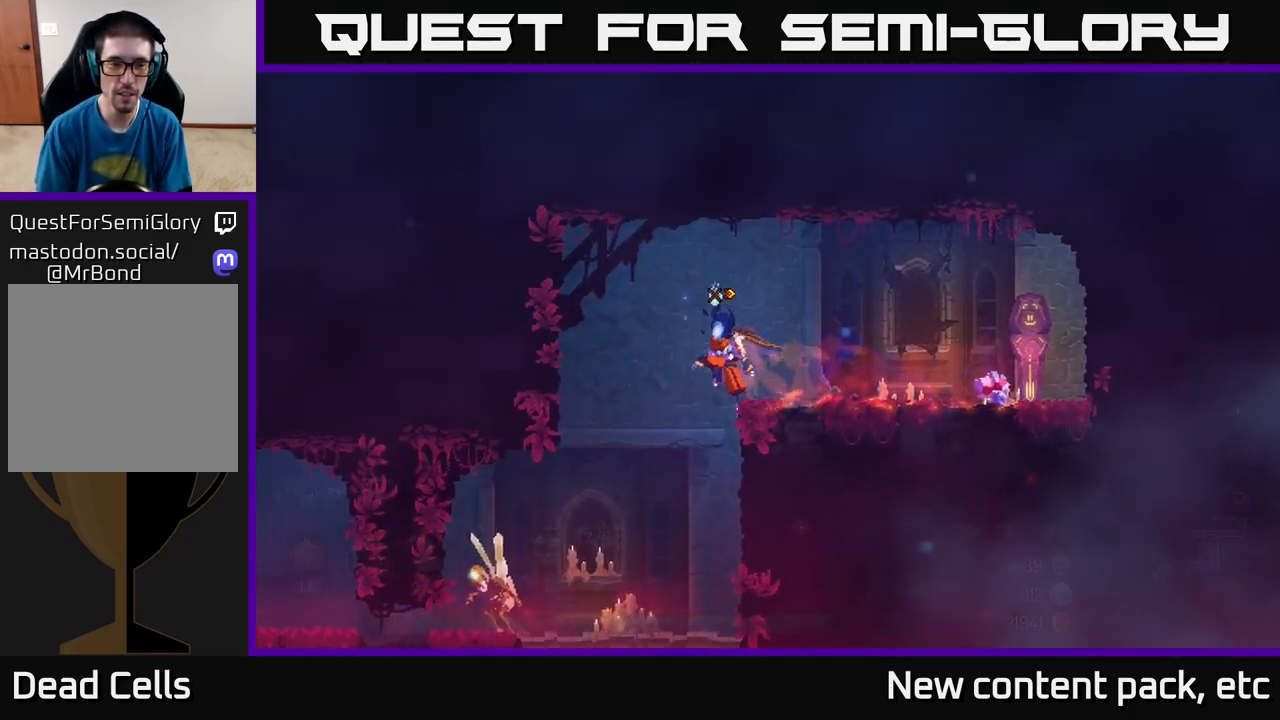
{"buttons": [], "left_stick": "left", "right_stick": "center", "events": [[50, "right_stick", "center"], [100, "left_stick", "left"], [383, "Y", "down"], [467, "Y", "up"]]}
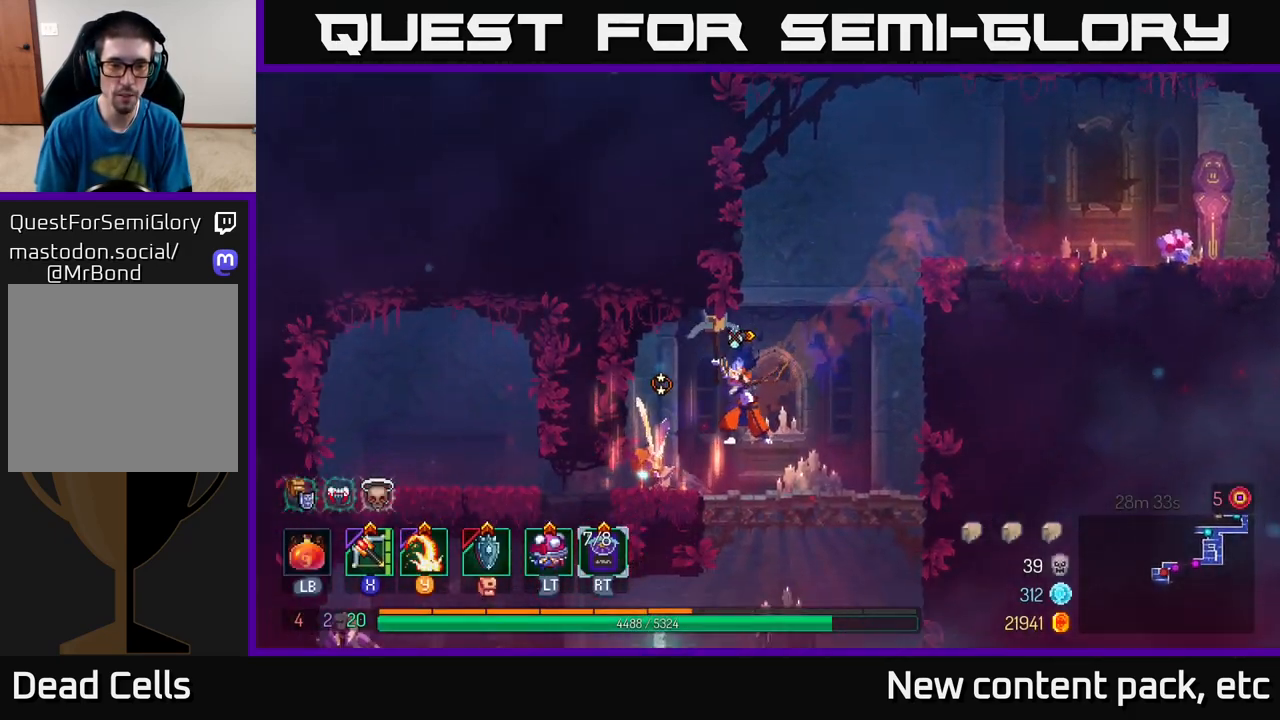
{"buttons": [], "left_stick": "center", "right_stick": "center", "events": [[117, "left_stick", "center"]]}
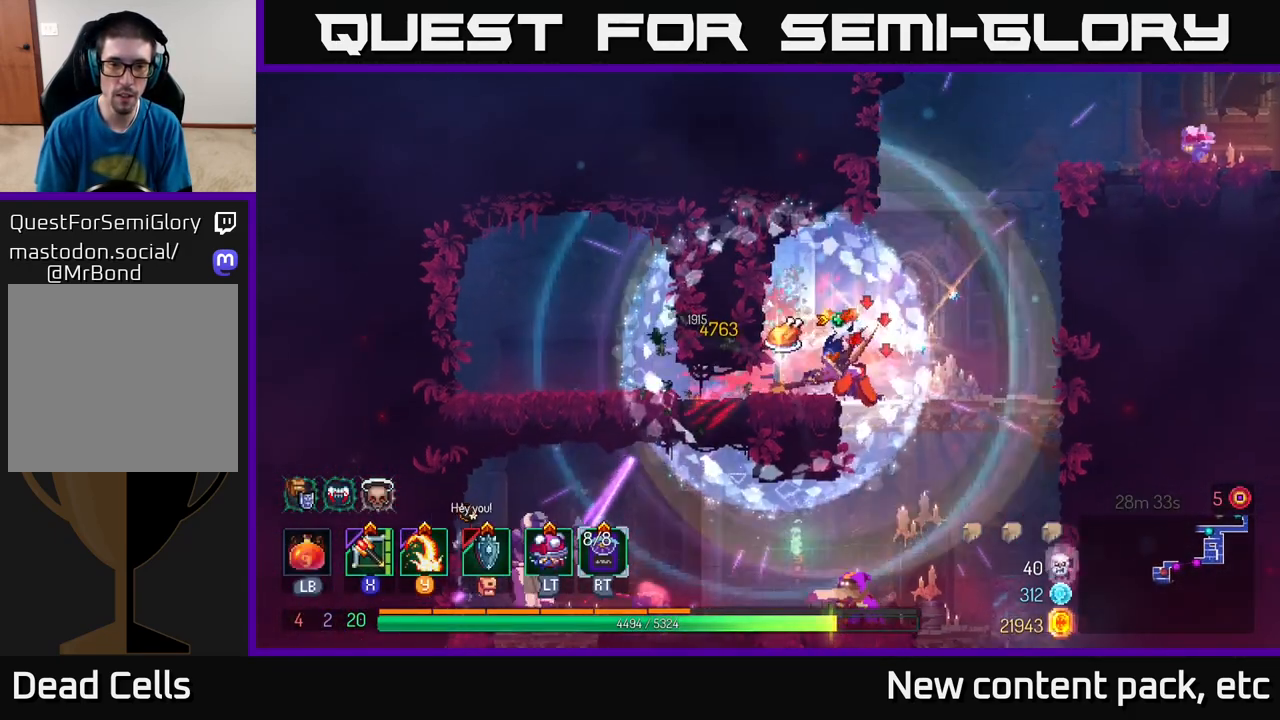
{"buttons": [], "left_stick": "left", "right_stick": "center", "events": [[250, "left_stick", "left"], [400, "B", "down"], [500, "B", "up"]]}
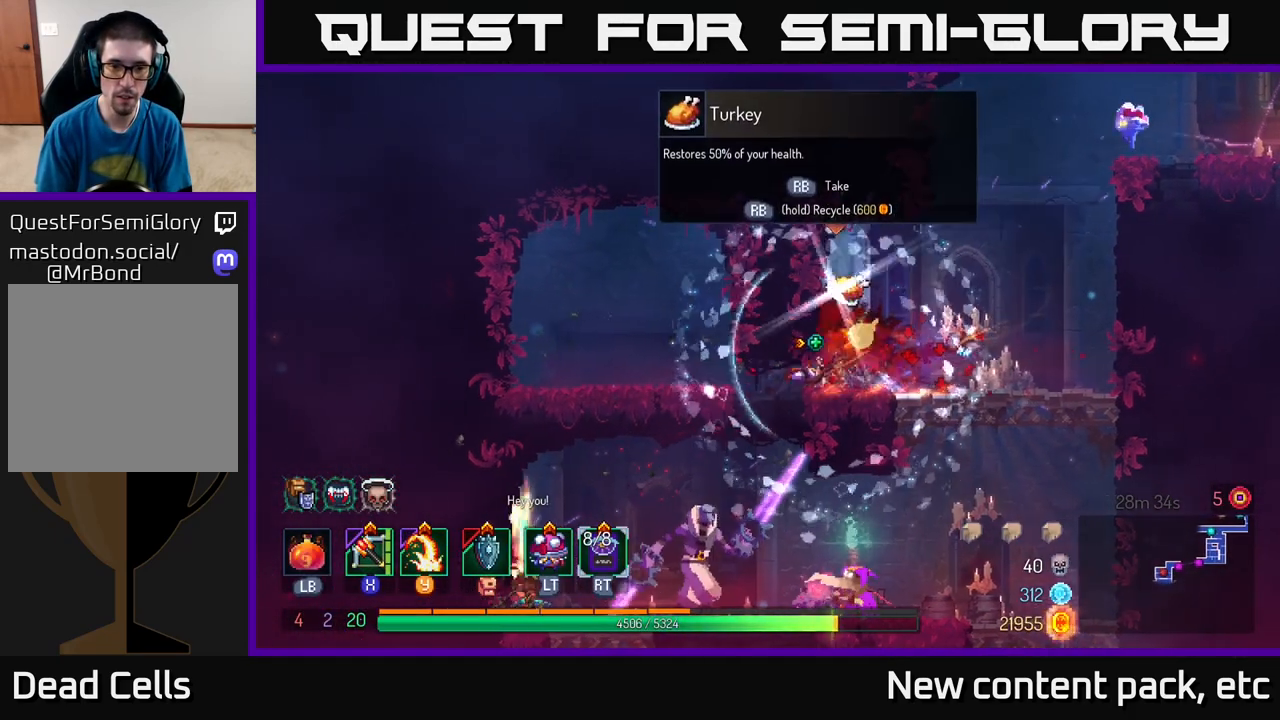
{"buttons": [], "left_stick": "right", "right_stick": "center", "events": [[183, "left_stick", "center"], [300, "left_stick", "right"]]}
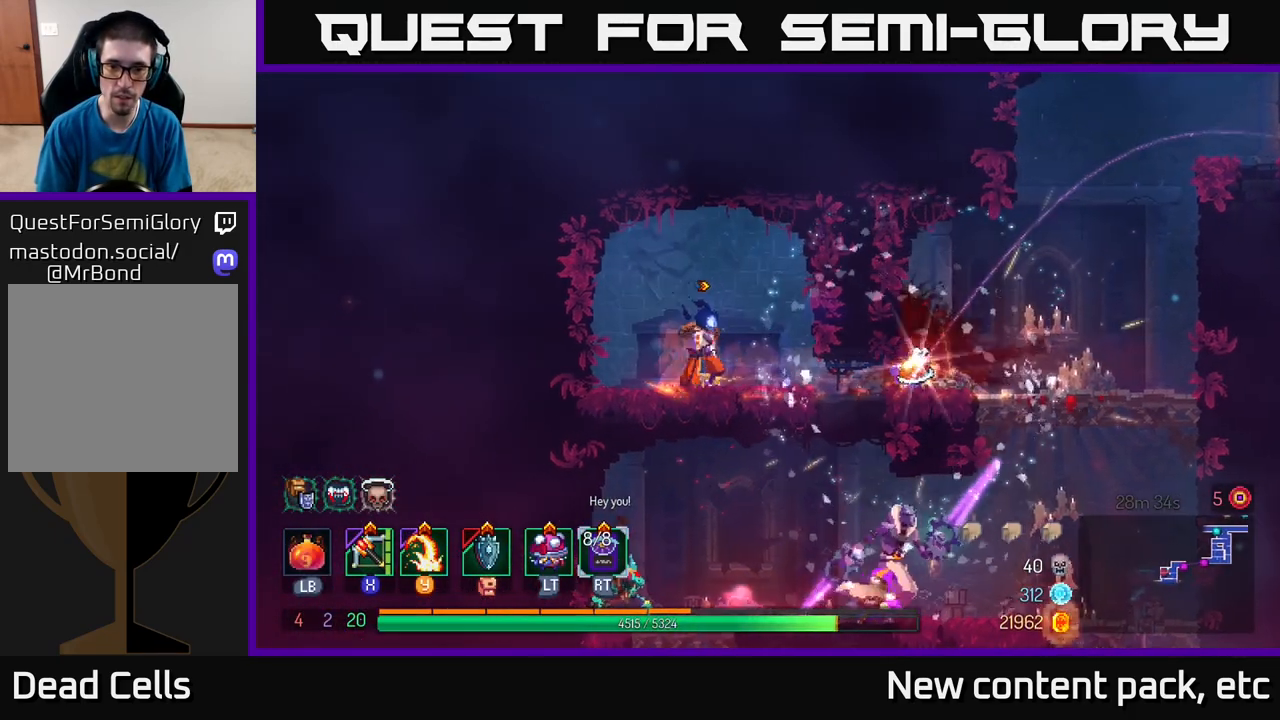
{"buttons": [], "left_stick": "right", "right_stick": "center", "events": [[200, "B", "down"], [333, "B", "up"]]}
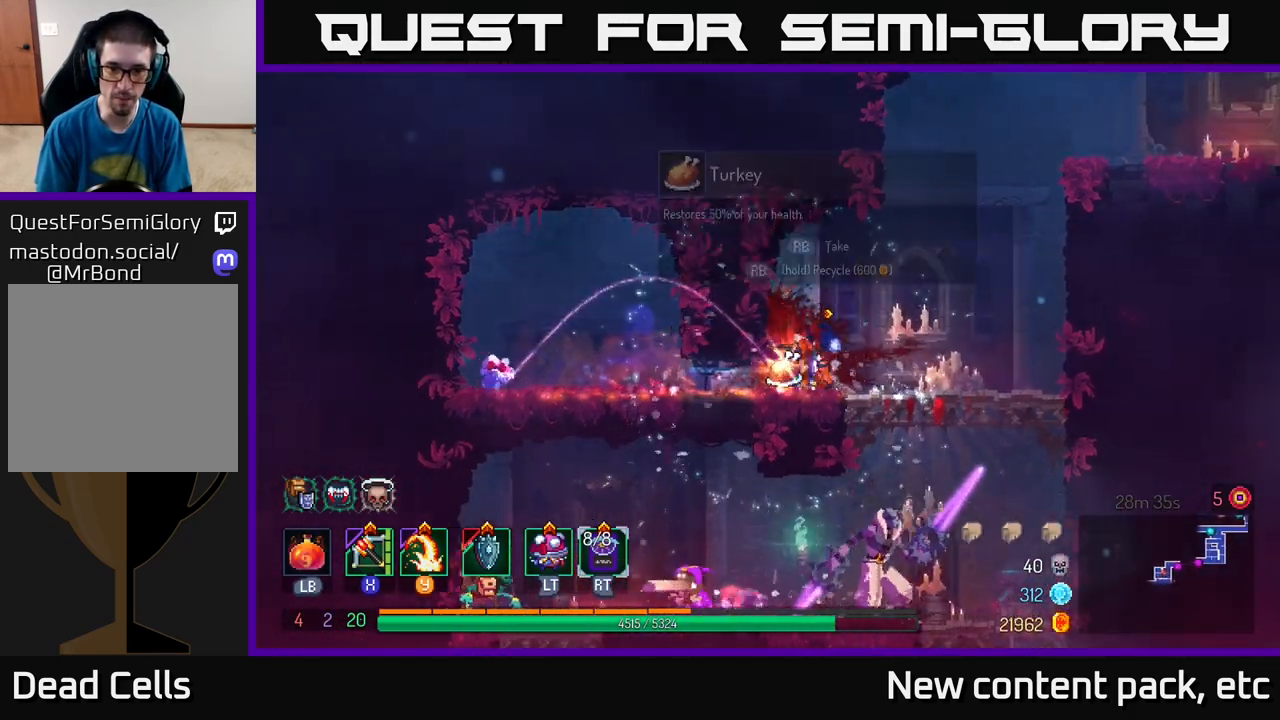
{"buttons": [], "left_stick": "center", "right_stick": "center", "events": [[133, "left_stick", "down"], [167, "A", "down"], [233, "A", "up"], [300, "A", "down"], [383, "A", "up"], [500, "left_stick", "center"]]}
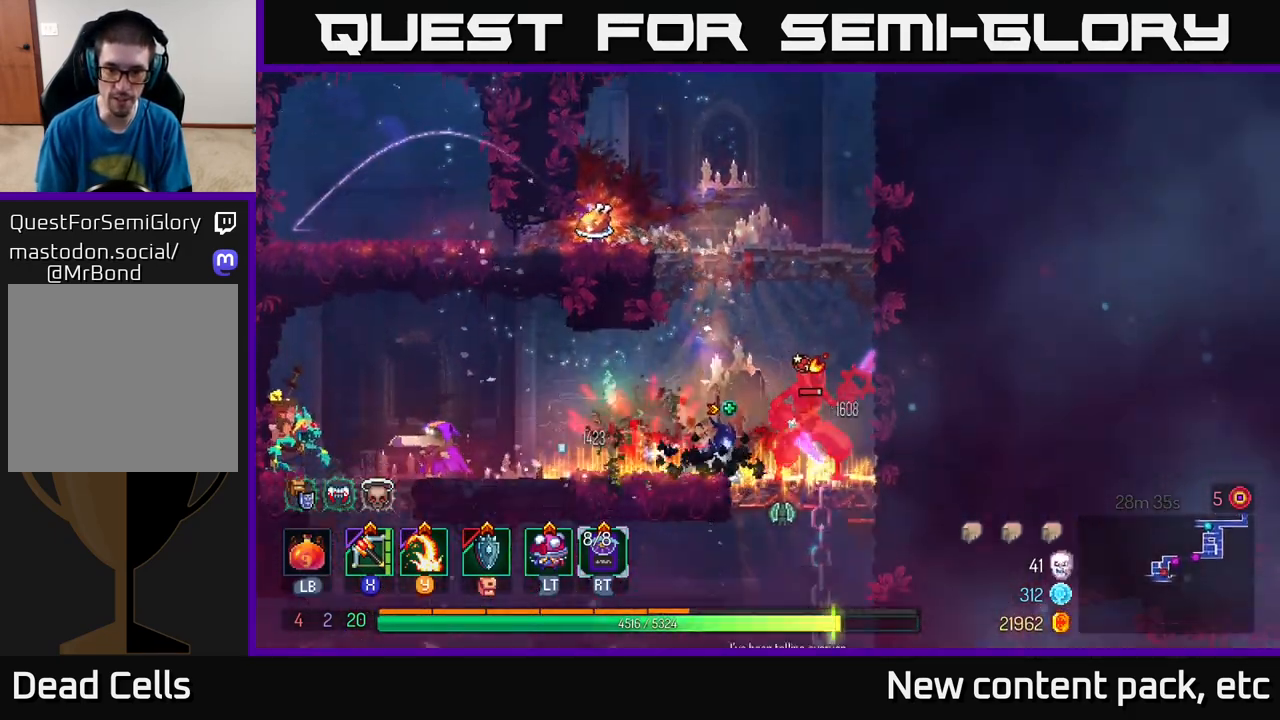
{"buttons": [], "left_stick": "right", "right_stick": "center", "events": [[117, "left_stick", "right"], [333, "Y", "down"], [450, "Y", "up"]]}
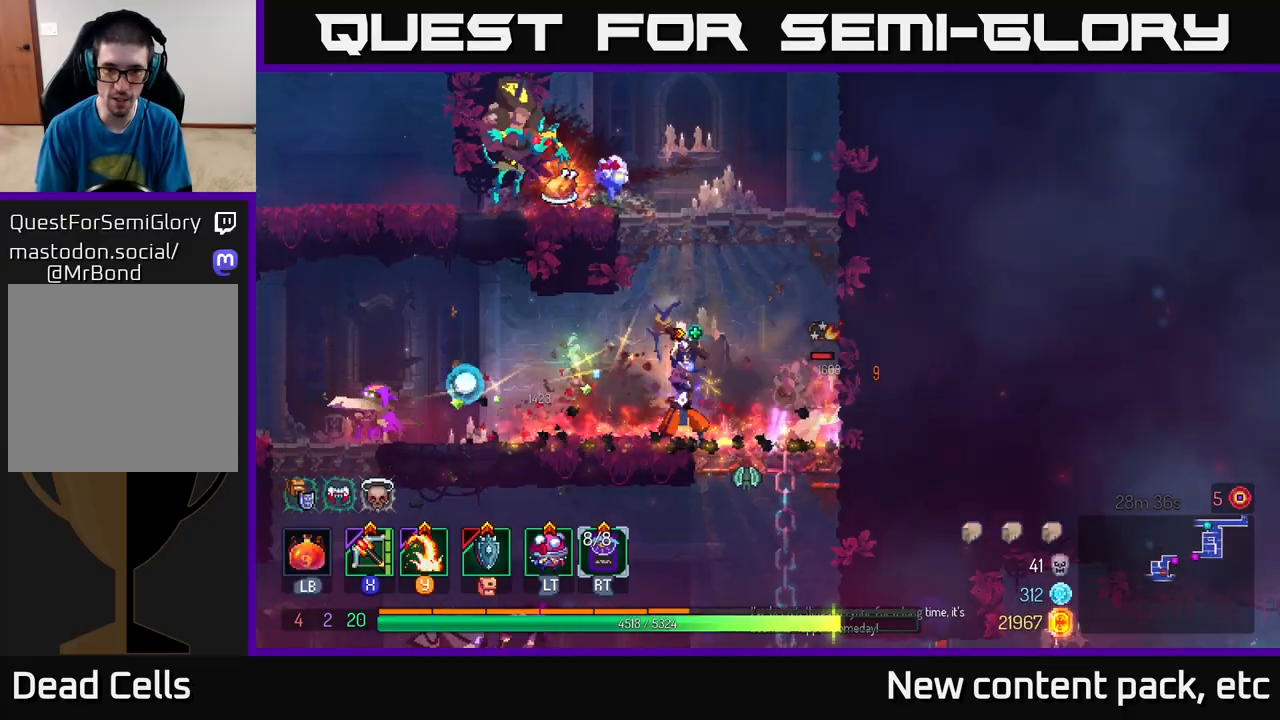
{"buttons": ["Y"], "left_stick": "center", "right_stick": "center", "events": [[400, "left_stick", "center"], [500, "Y", "down"]]}
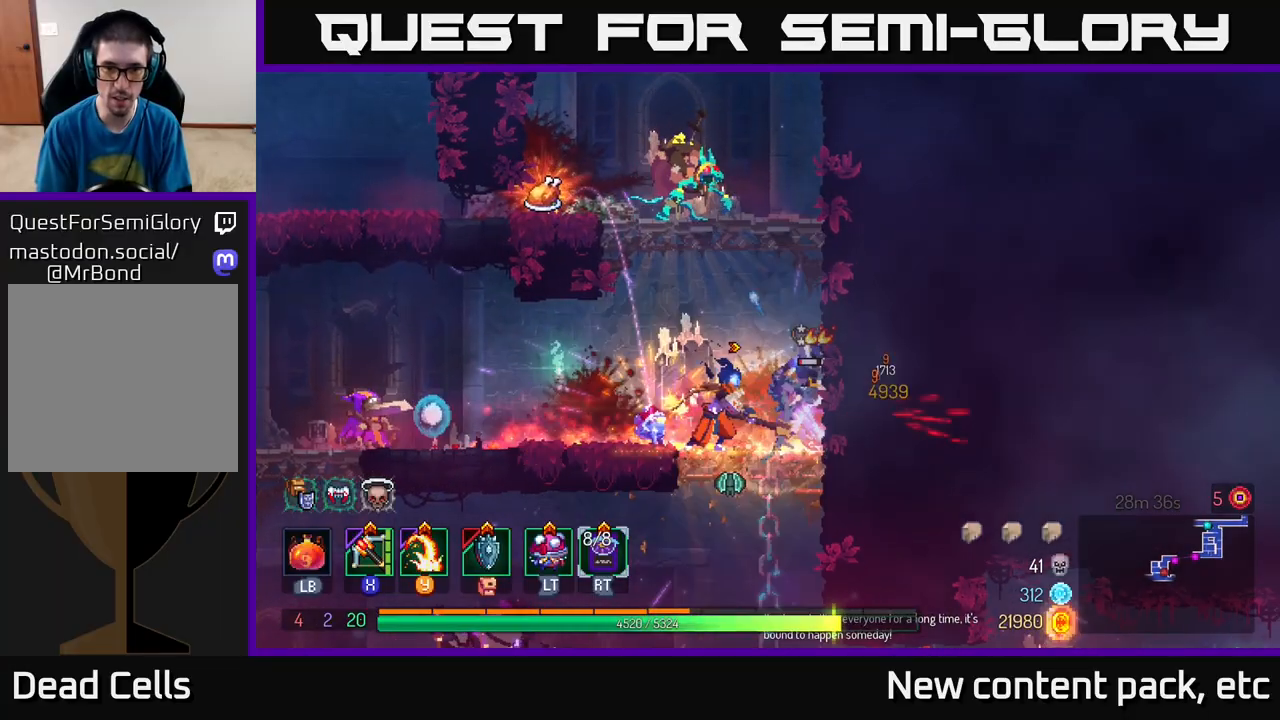
{"buttons": [], "left_stick": "center", "right_stick": "center", "events": [[33, "left_stick", "right"], [117, "Y", "up"], [317, "left_stick", "center"]]}
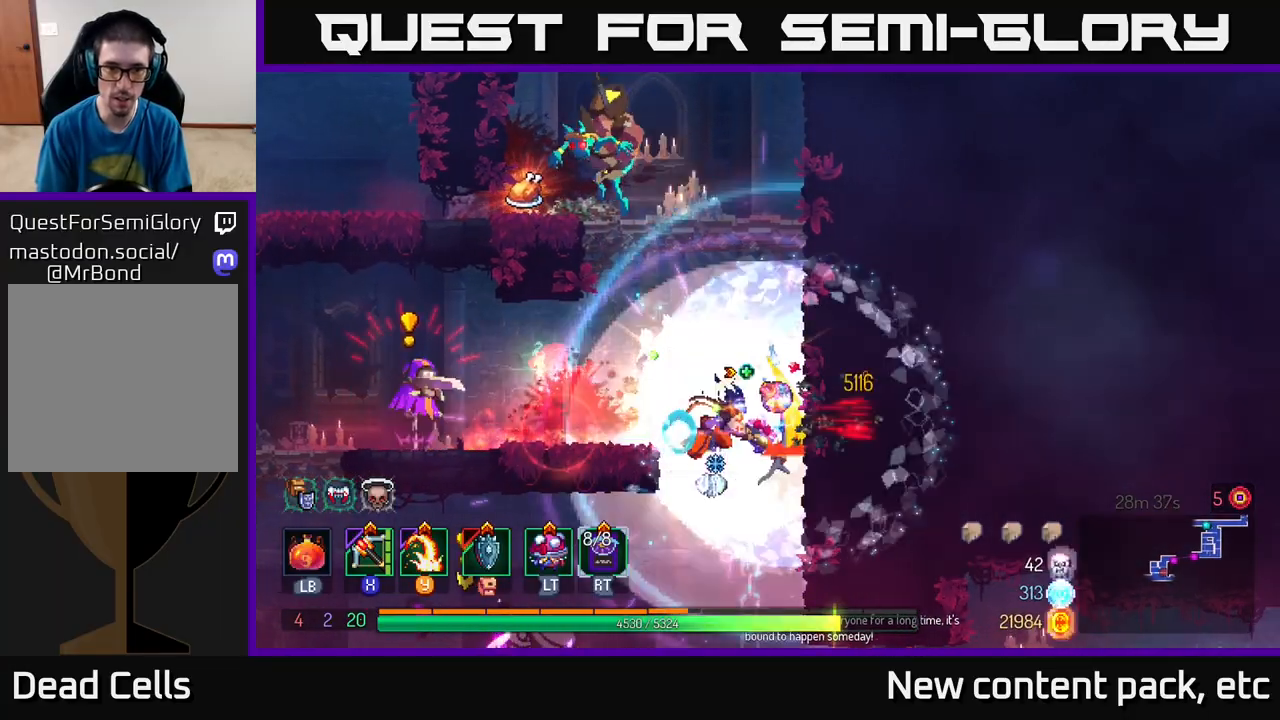
{"buttons": [], "left_stick": "left", "right_stick": "center", "events": [[83, "left_stick", "left"], [167, "B", "down"], [367, "B", "up"]]}
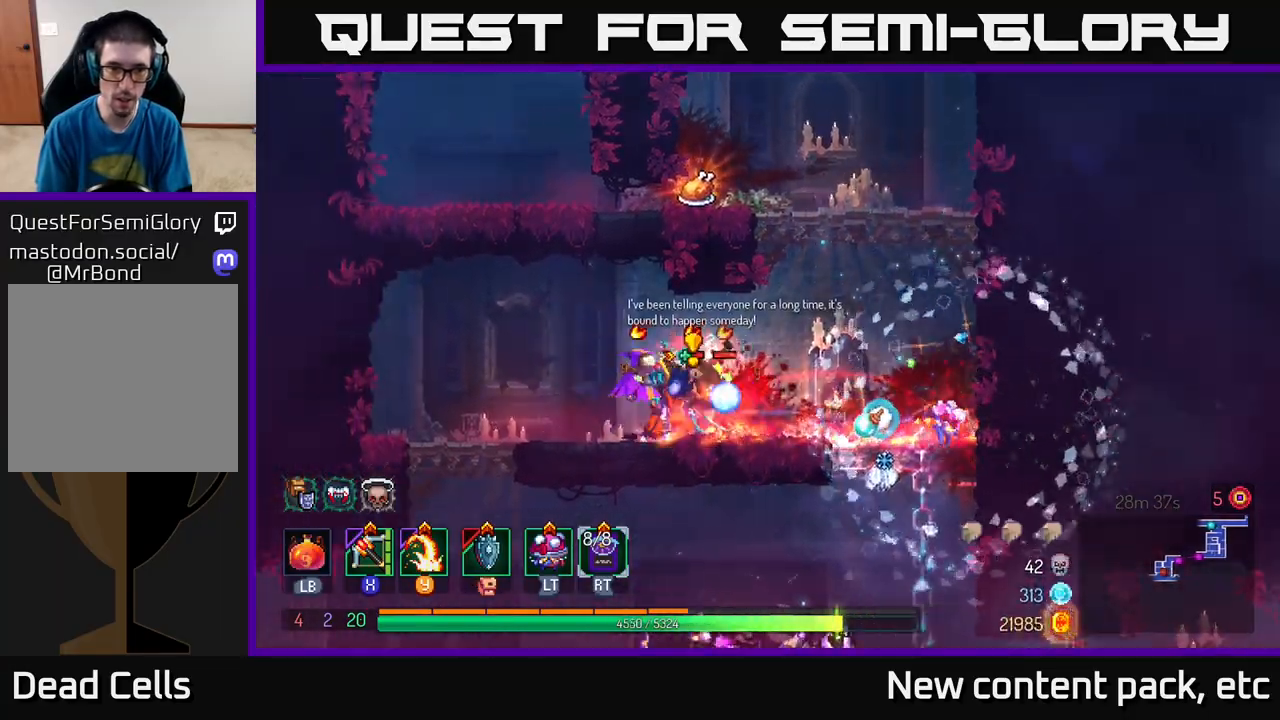
{"buttons": [], "left_stick": "right", "right_stick": "center", "events": [[167, "B", "down"], [317, "B", "up"], [417, "left_stick", "right"]]}
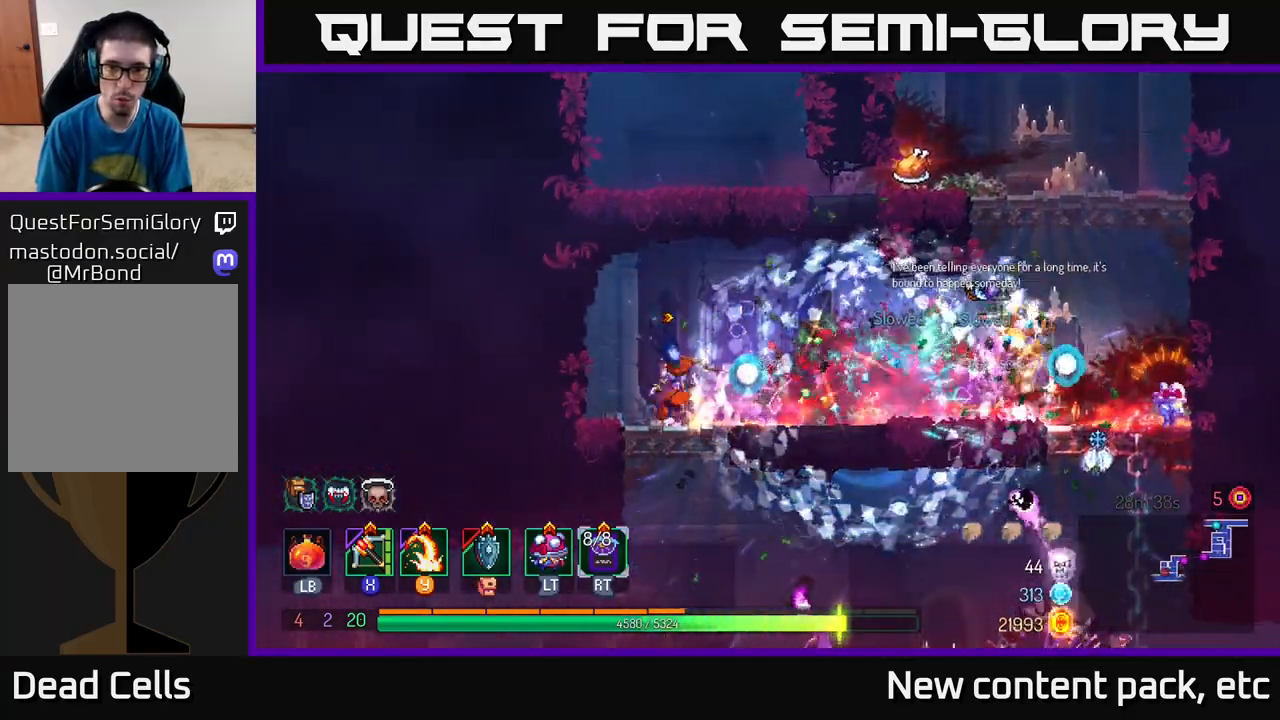
{"buttons": [], "left_stick": "center", "right_stick": "center", "events": [[233, "Y", "down"], [250, "left_stick", "center"], [350, "Y", "up"]]}
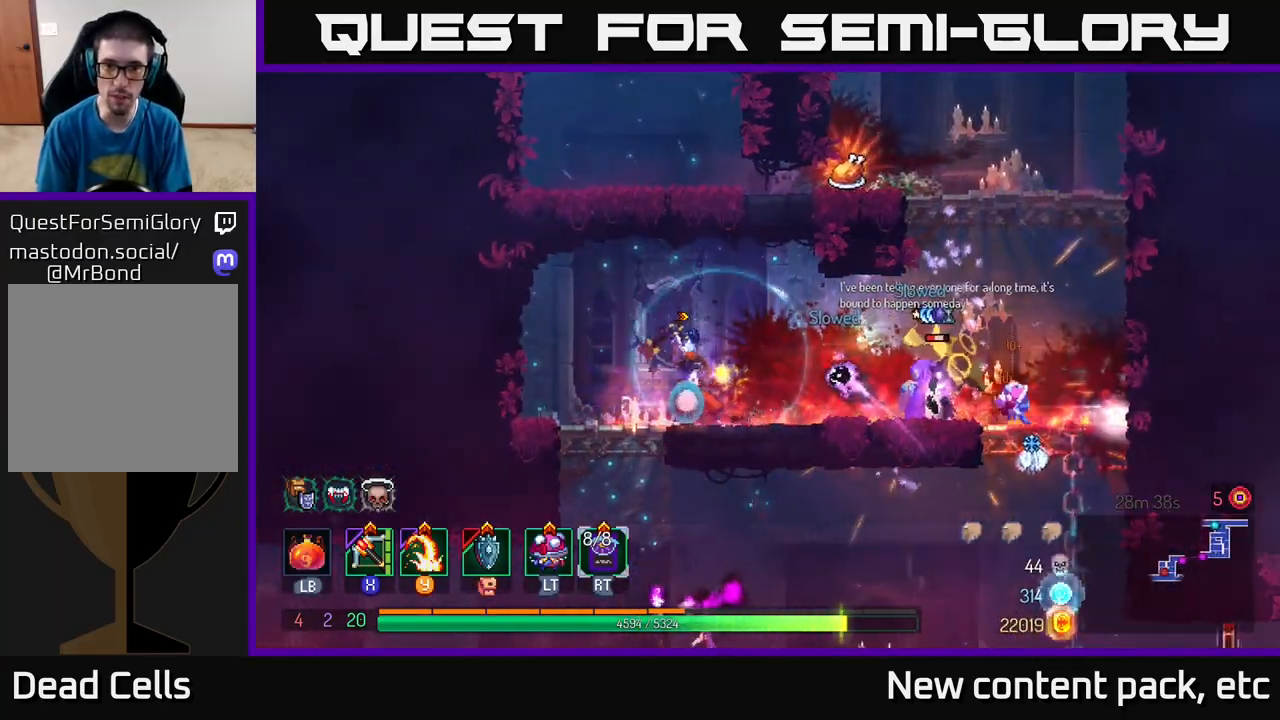
{"buttons": [], "left_stick": "center", "right_stick": "center", "events": [[133, "left_stick", "right"], [300, "left_stick", "center"]]}
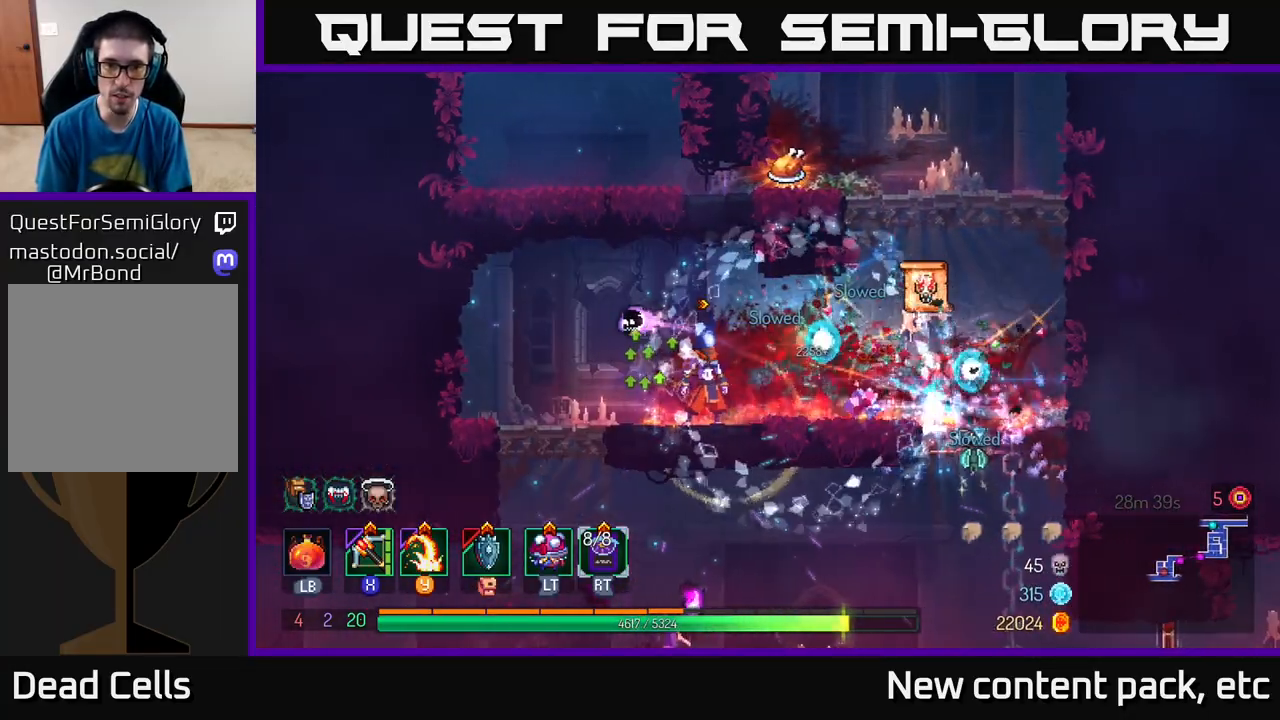
{"buttons": [], "left_stick": "right", "right_stick": "center", "events": [[100, "left_stick", "left"], [250, "B", "down"], [383, "B", "up"], [500, "left_stick", "right"]]}
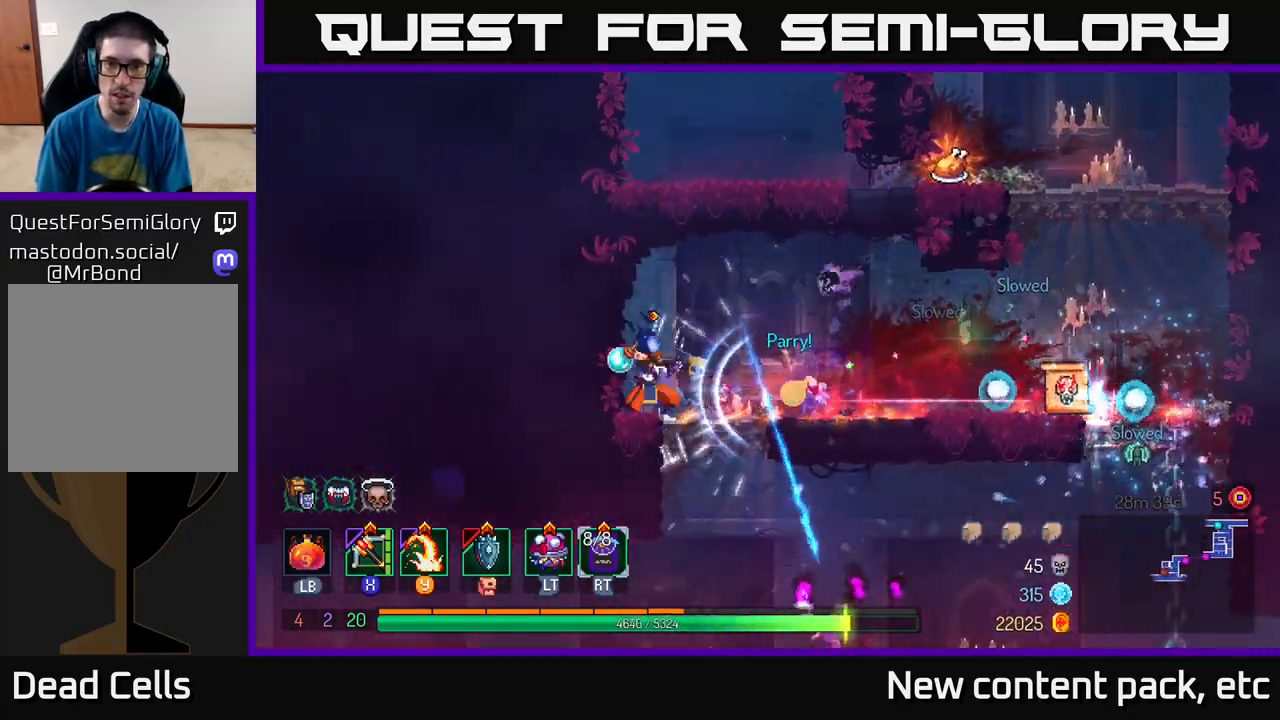
{"buttons": [], "left_stick": "center", "right_stick": "center", "events": [[17, "X", "down"], [117, "X", "up"], [317, "left_stick", "center"]]}
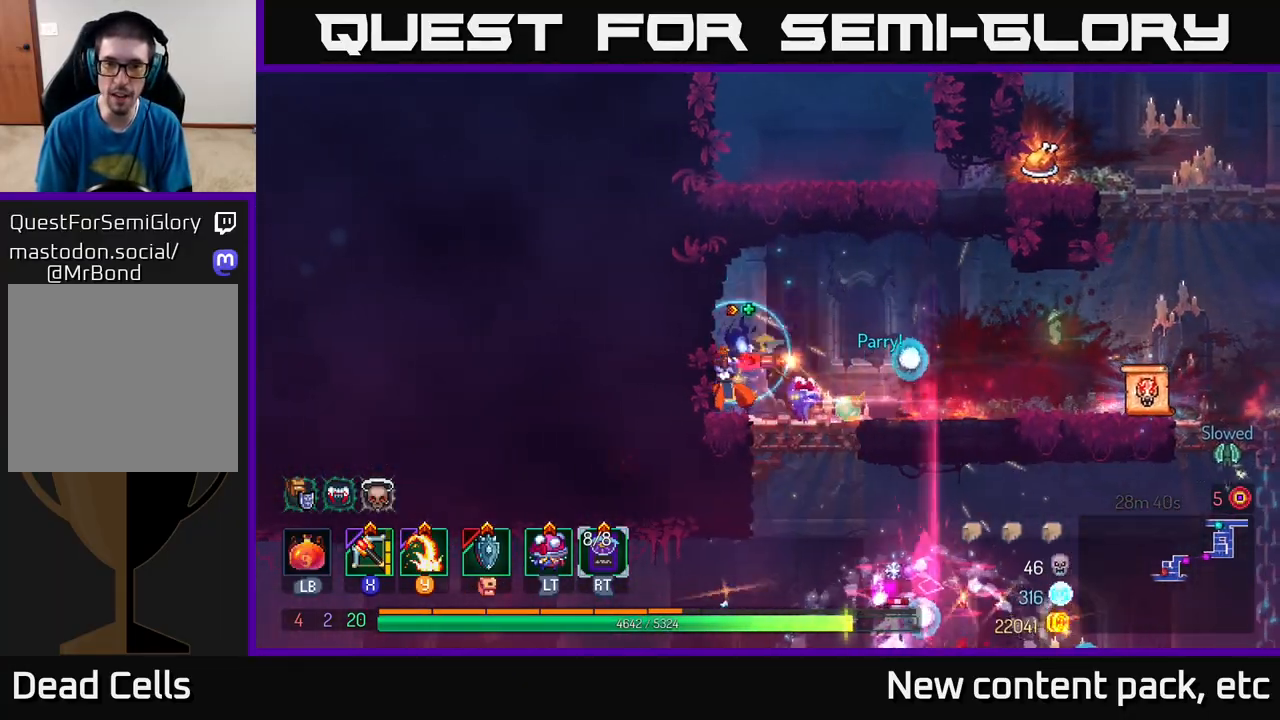
{"buttons": ["B"], "left_stick": "right", "right_stick": "center", "events": [[33, "left_stick", "right"], [233, "left_stick", "center"], [333, "left_stick", "right"], [433, "B", "down"]]}
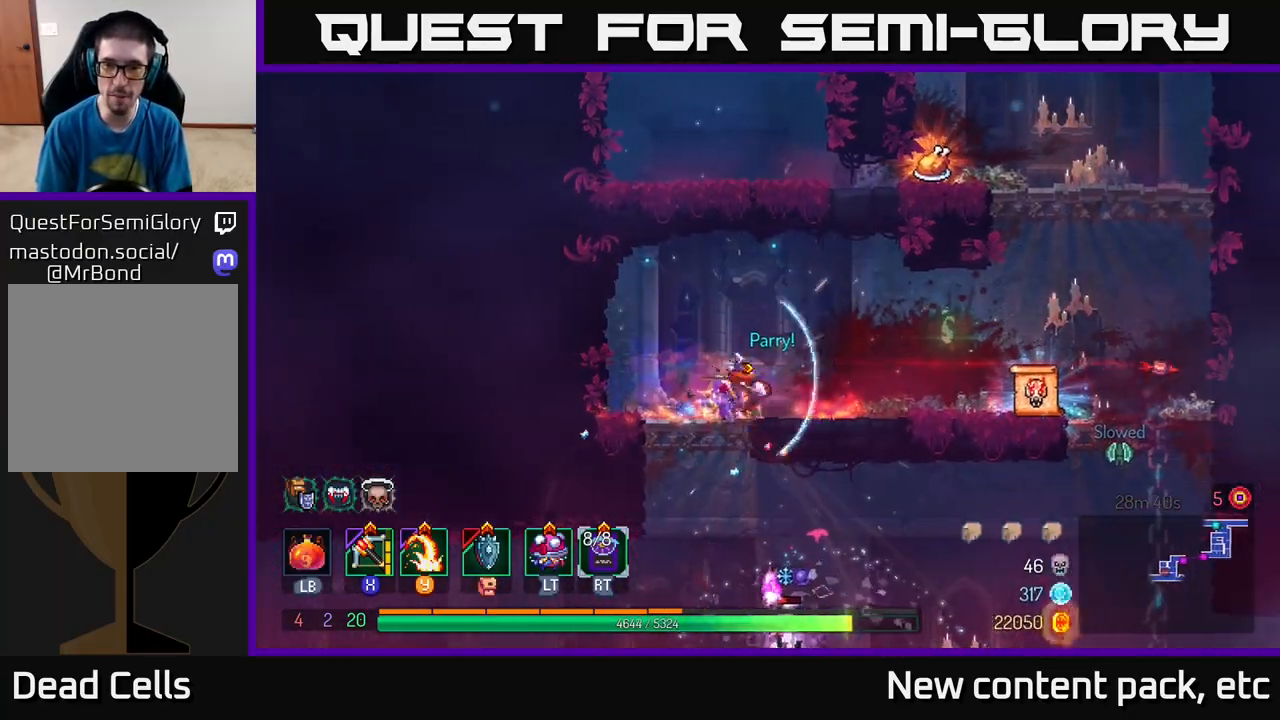
{"buttons": [], "left_stick": "center", "right_stick": "center", "events": [[67, "B", "up"], [433, "left_stick", "center"]]}